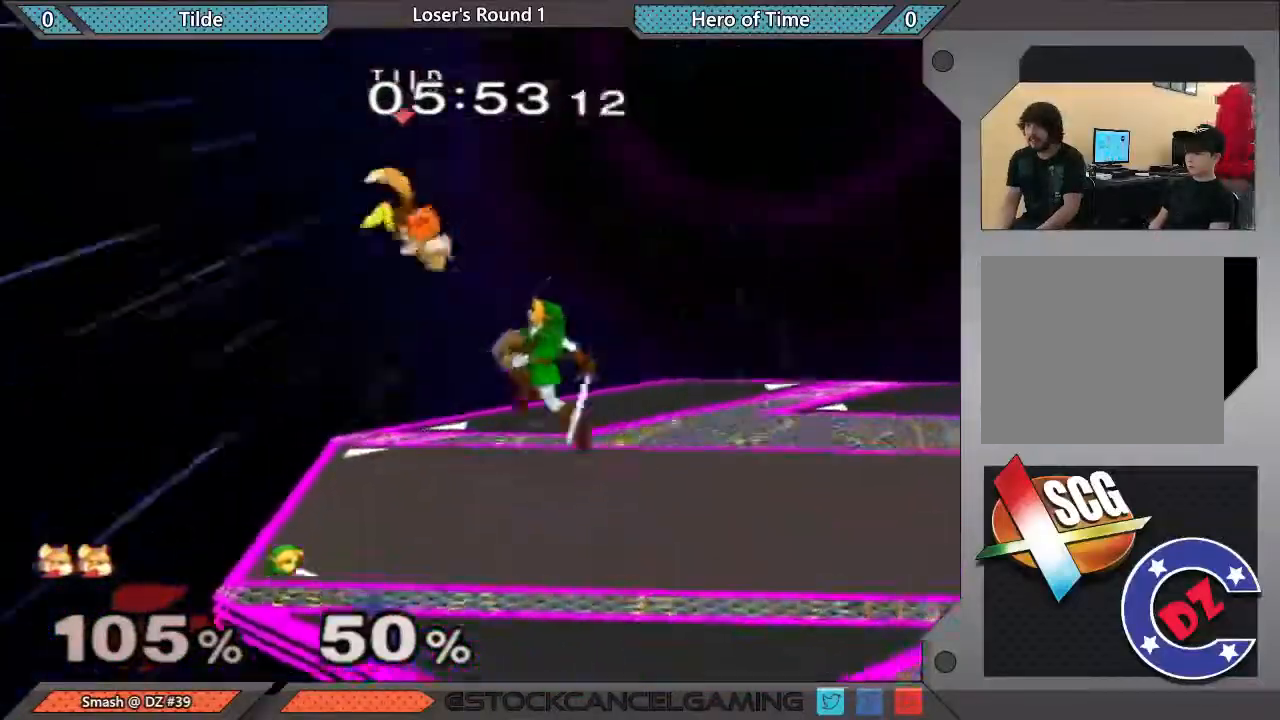
Gameplay with a controller (Nintendo layout); each line is a JSON object with the inputs held at the frame after it. "events" lists button and stick changes between this image and that frame as [ms after this image, input, new state], when the widget could be followed in between. Not read: L3 R1 R3.
{"buttons": [], "left_stick": "center", "right_stick": "center", "events": [[150, "right_stick", "center"], [233, "left_stick", "down"], [383, "left_stick", "center"]]}
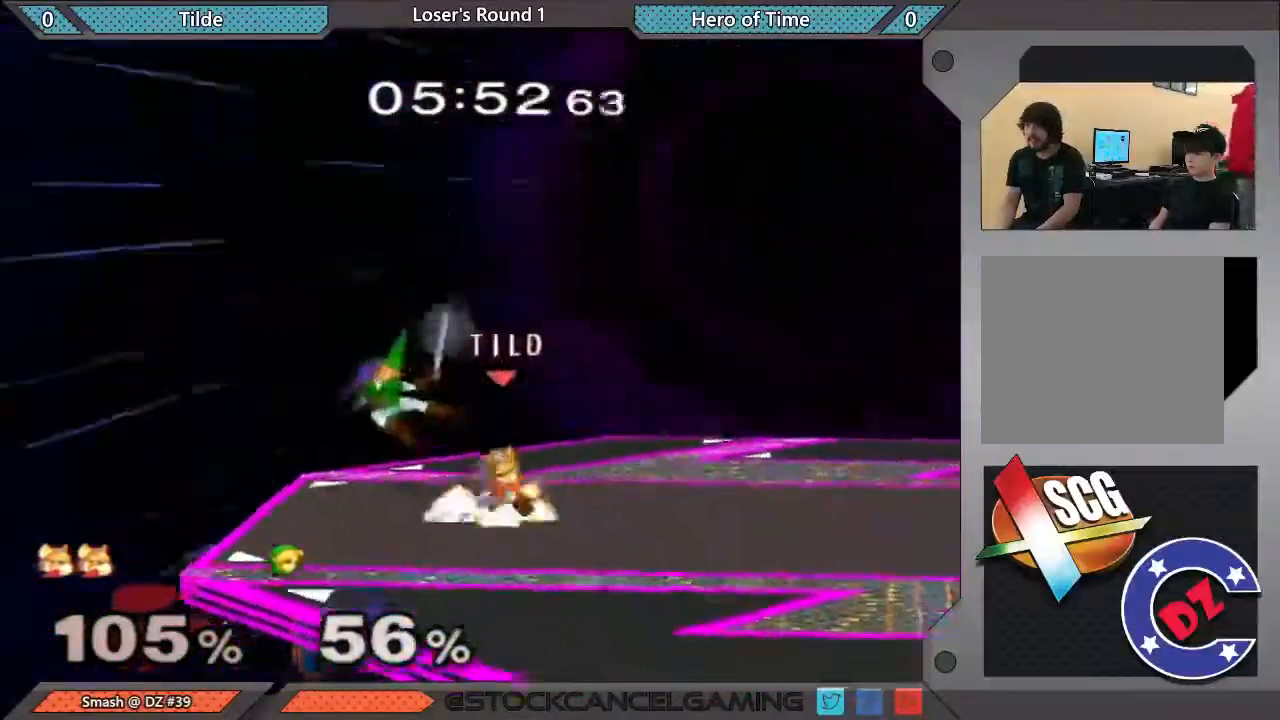
{"buttons": [], "left_stick": "center", "right_stick": "center", "events": [[100, "right_stick", "left"], [450, "right_stick", "center"]]}
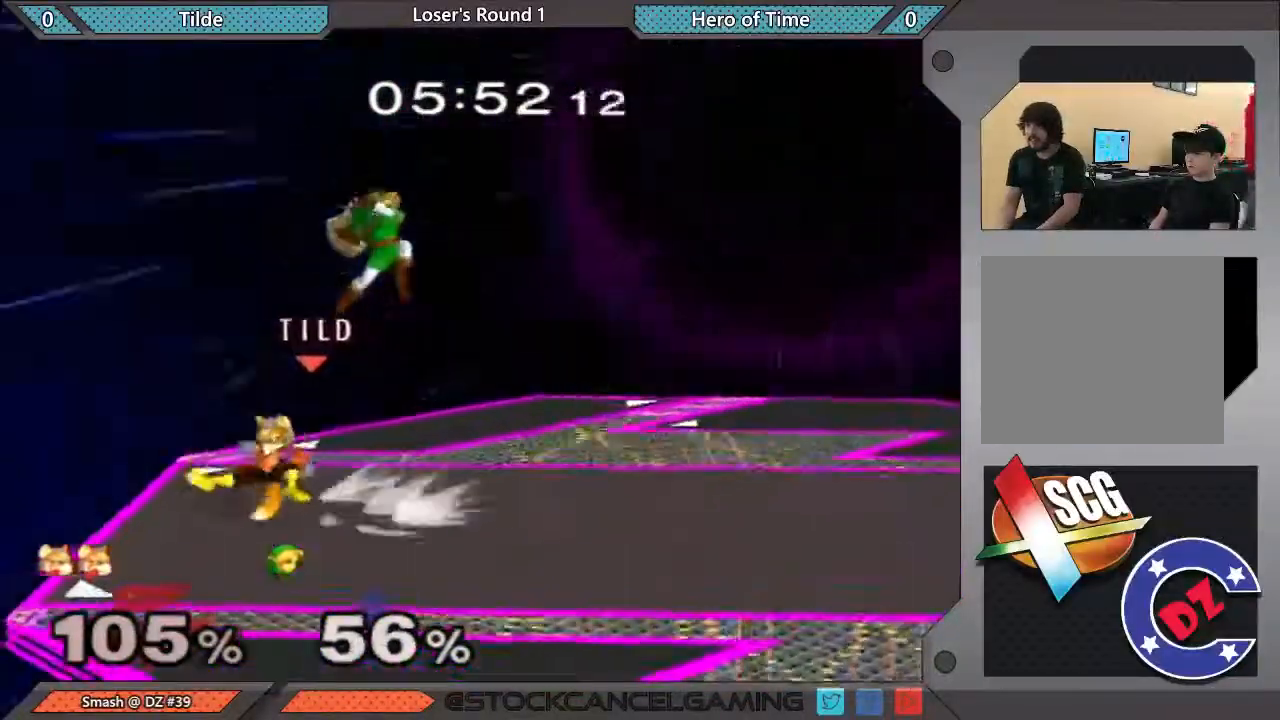
{"buttons": [], "left_stick": "center", "right_stick": "center", "events": [[333, "left_stick", "right"], [483, "left_stick", "center"]]}
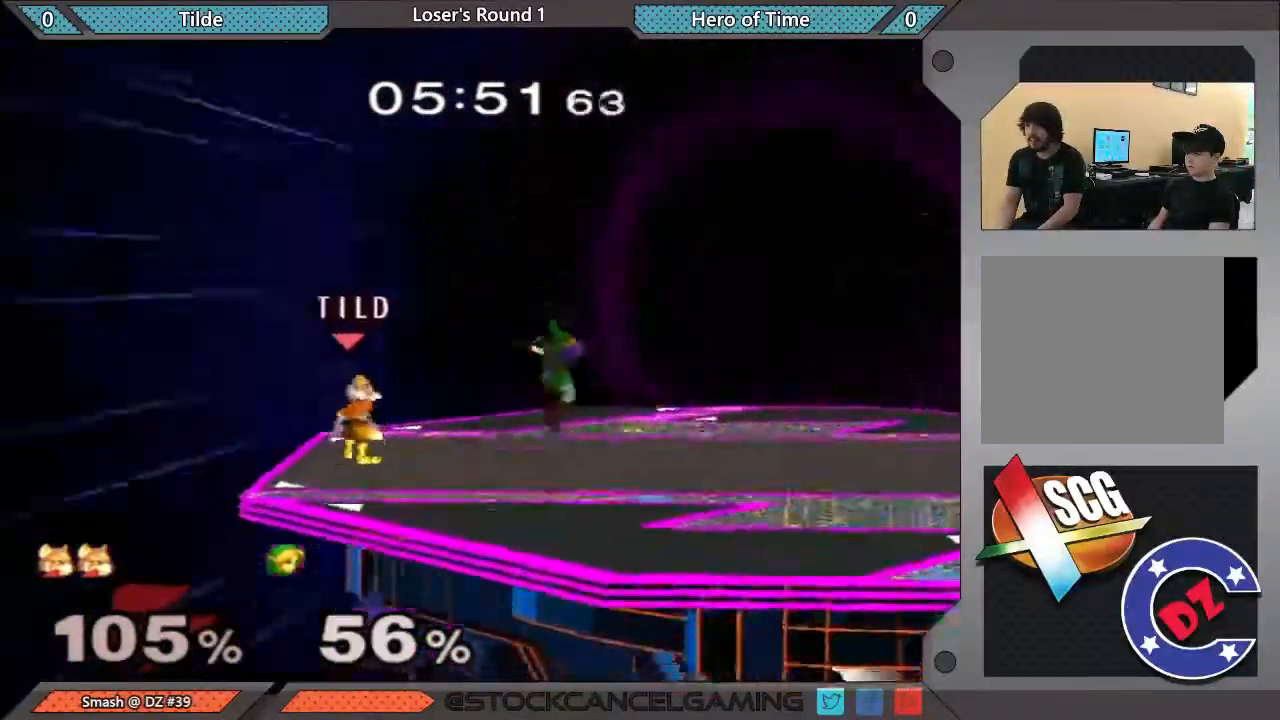
{"buttons": [], "left_stick": "down-right", "right_stick": "center", "events": [[83, "A", "down"], [100, "A", "up"], [133, "left_stick", "right"], [367, "left_stick", "down-right"]]}
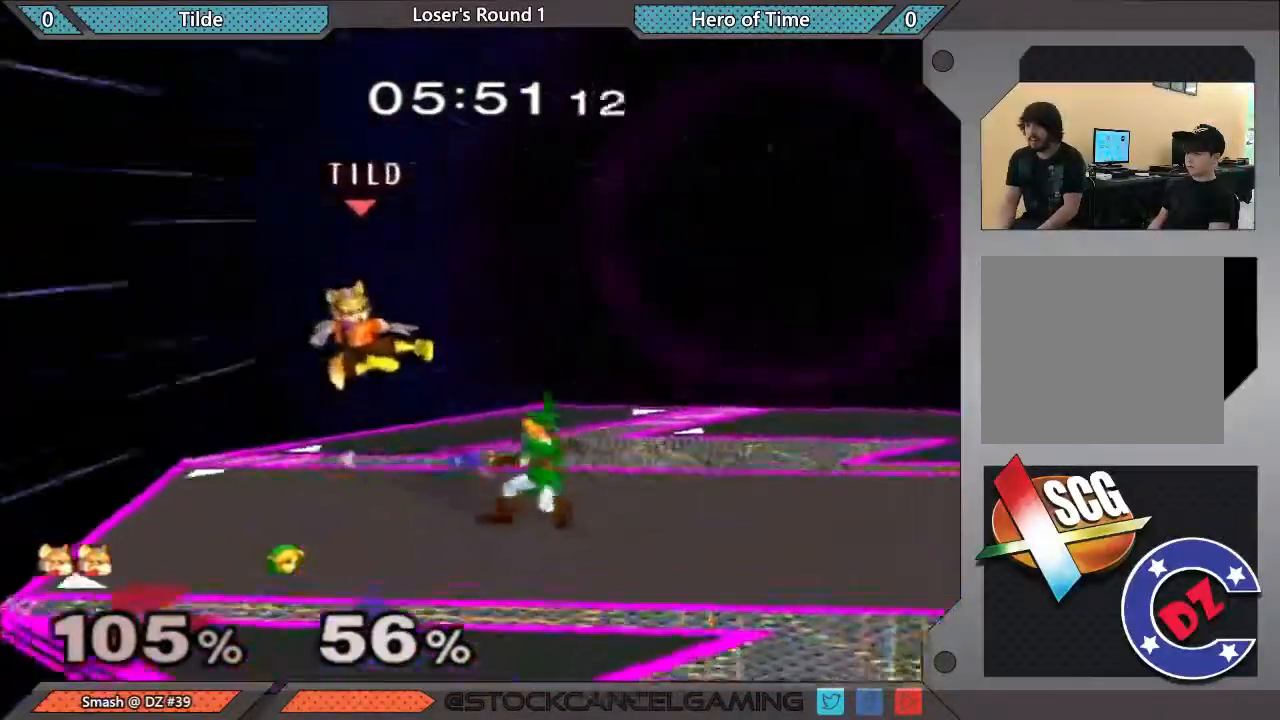
{"buttons": ["Y"], "left_stick": "right", "right_stick": "center", "events": [[183, "left_stick", "center"], [383, "left_stick", "right"], [450, "Y", "down"]]}
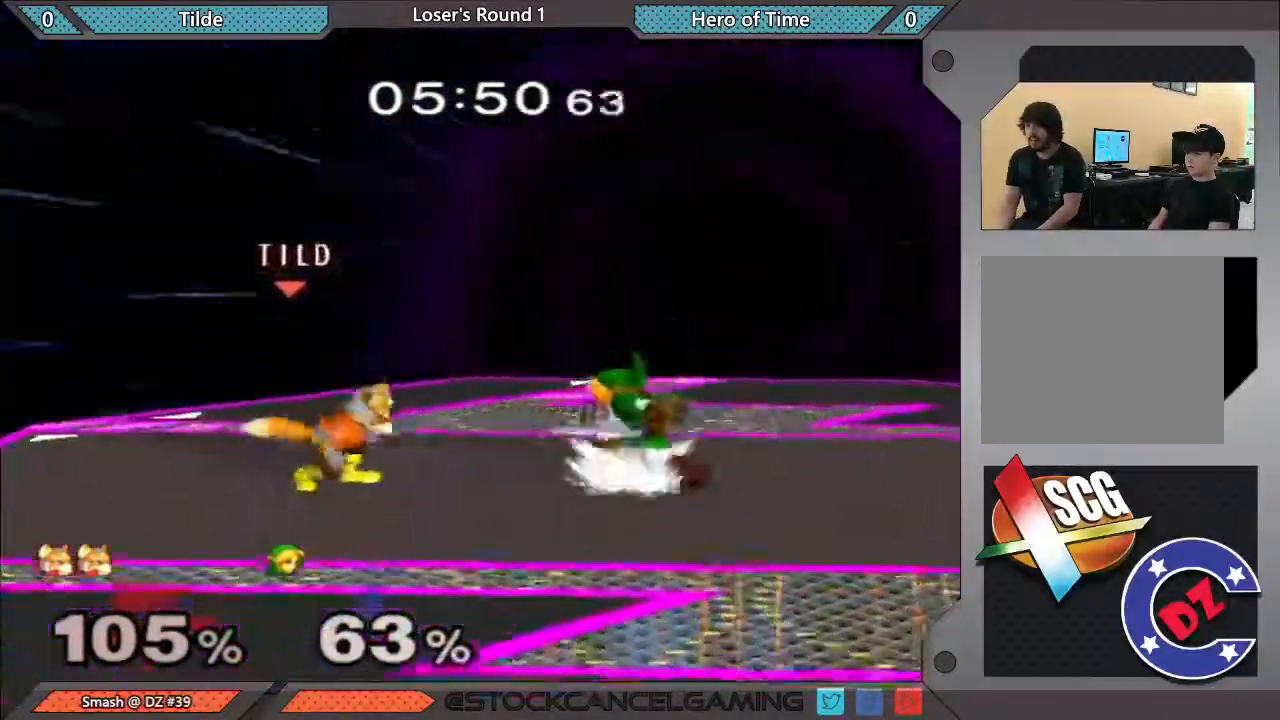
{"buttons": [], "left_stick": "down", "right_stick": "center", "events": [[17, "Y", "up"], [50, "left_stick", "center"], [83, "A", "down"], [167, "A", "up"], [183, "left_stick", "right"], [333, "left_stick", "down"]]}
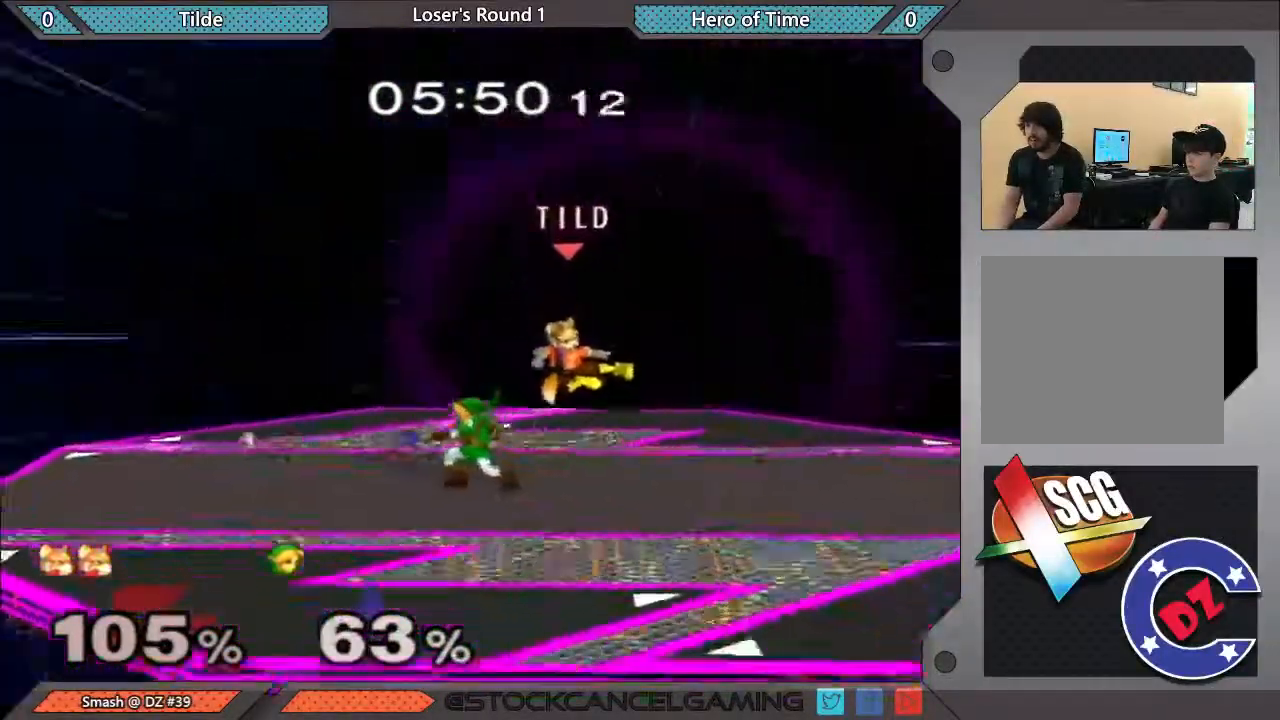
{"buttons": ["A"], "left_stick": "up", "right_stick": "center", "events": [[17, "left_stick", "center"], [200, "left_stick", "left"], [383, "left_stick", "up"], [417, "A", "down"]]}
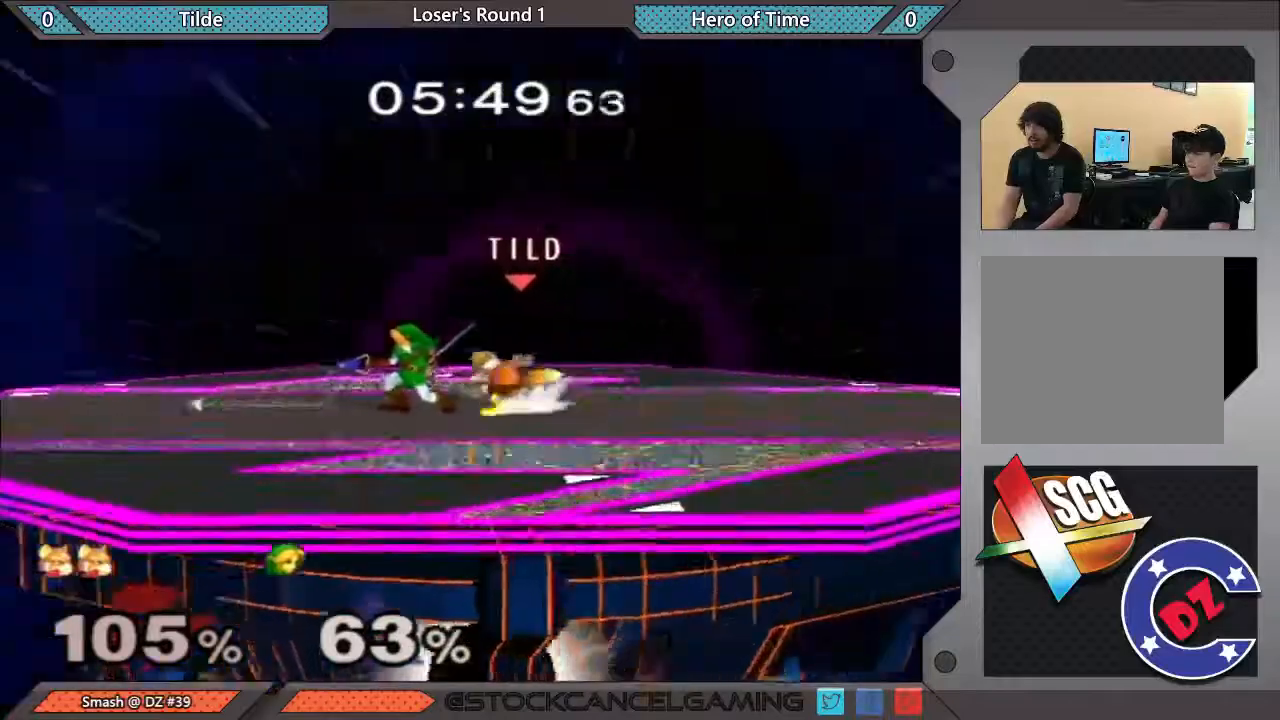
{"buttons": [], "left_stick": "center", "right_stick": "center", "events": [[17, "left_stick", "center"], [367, "A", "up"]]}
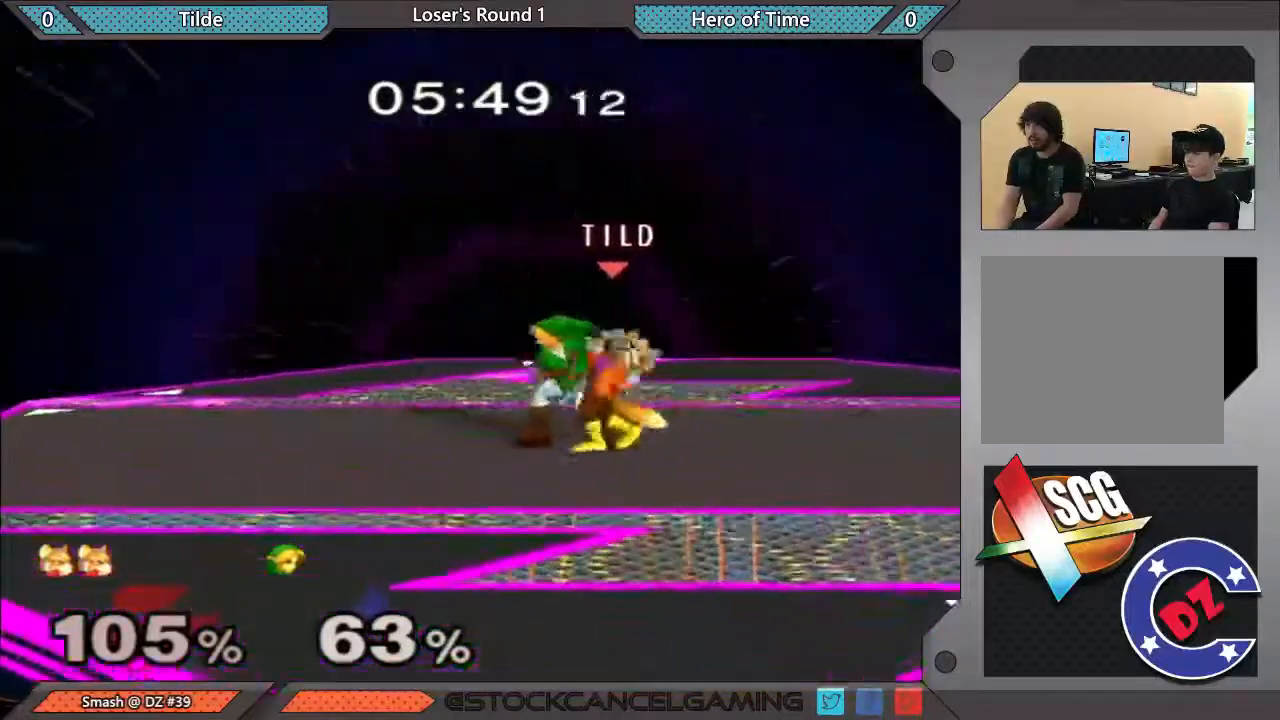
{"buttons": [], "left_stick": "center", "right_stick": "center", "events": []}
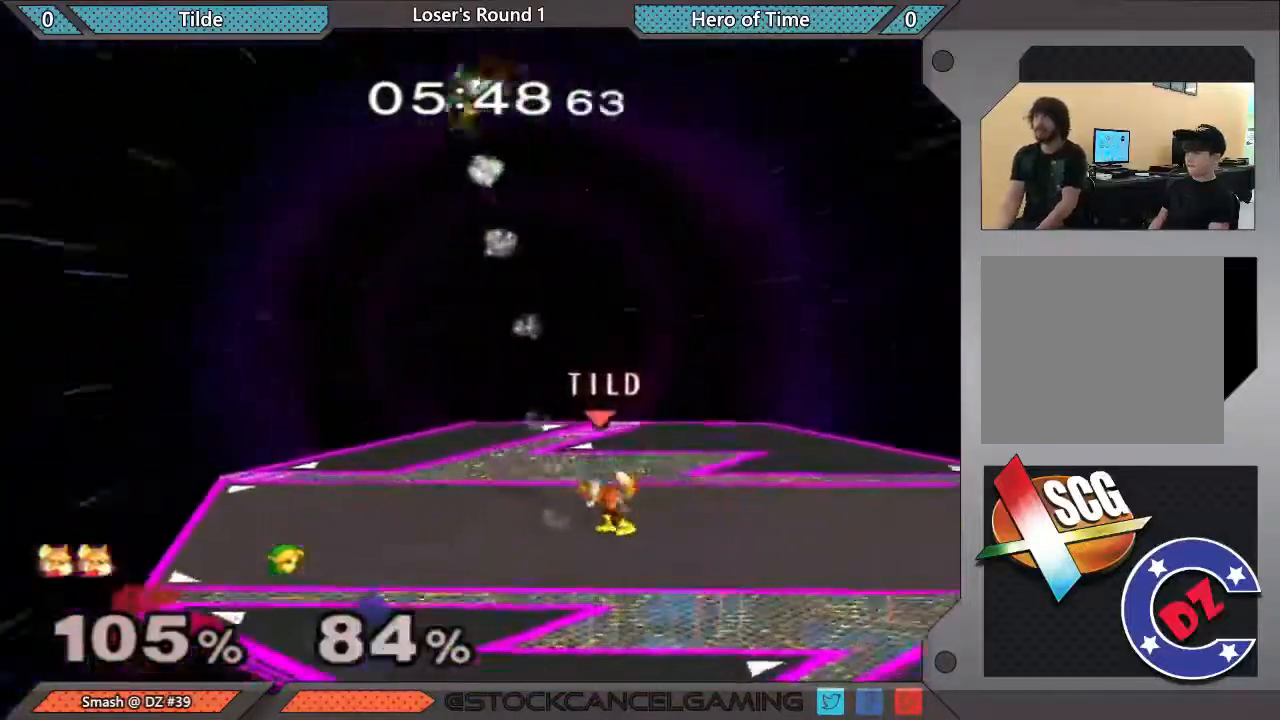
{"buttons": ["Y"], "left_stick": "down-left", "right_stick": "center", "events": [[383, "Y", "down"], [383, "left_stick", "down-left"]]}
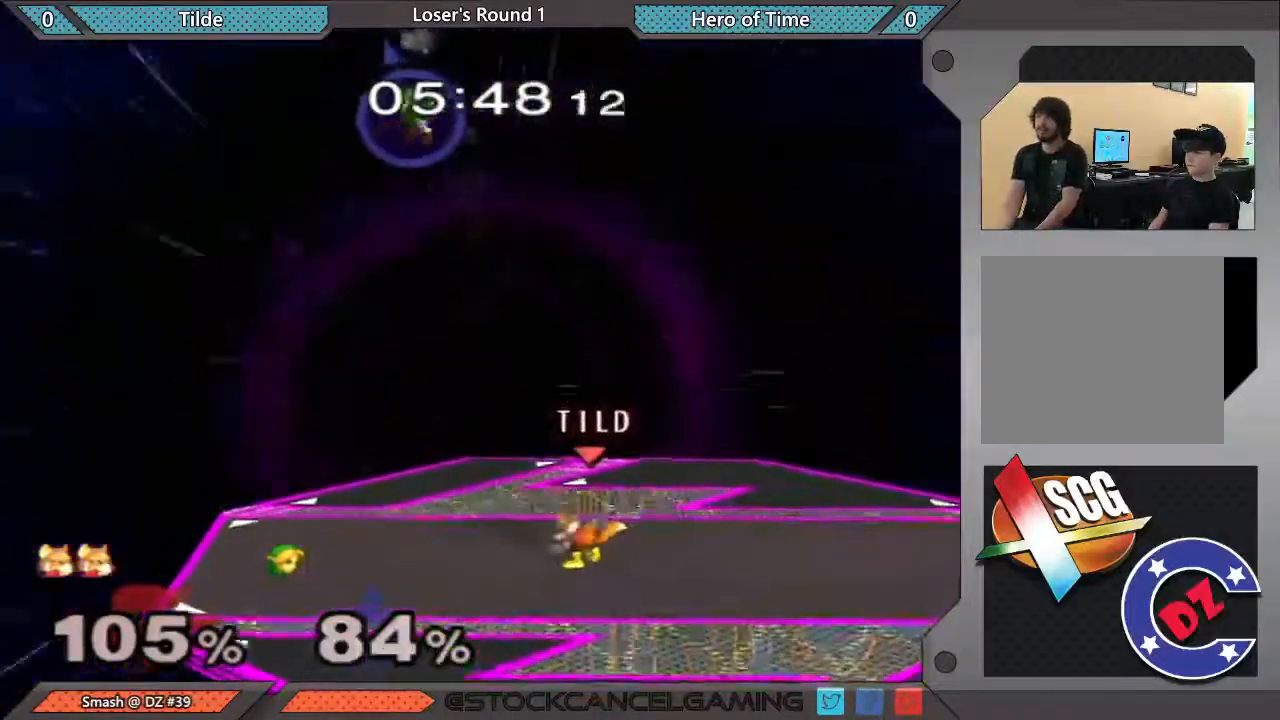
{"buttons": [], "left_stick": "center", "right_stick": "center", "events": [[50, "left_stick", "center"], [83, "Y", "up"]]}
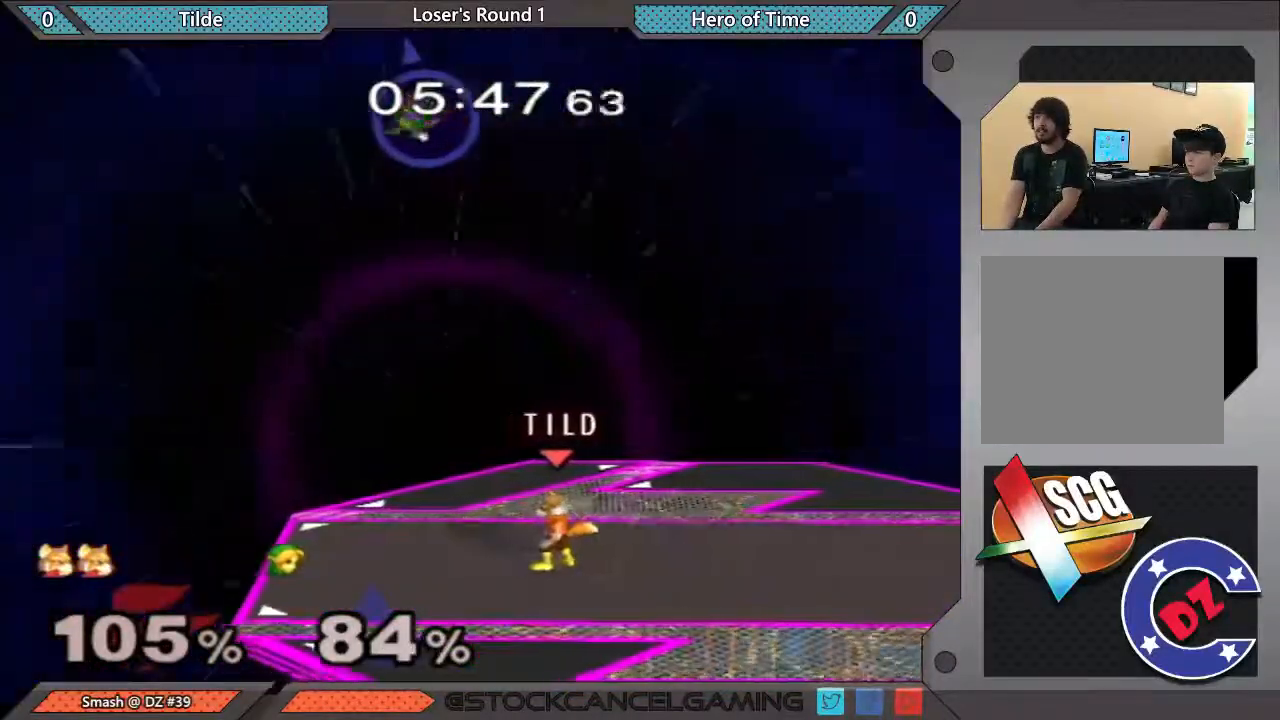
{"buttons": ["Y"], "left_stick": "center", "right_stick": "center", "events": [[117, "left_stick", "left"], [133, "Y", "down"], [333, "Y", "up"], [450, "Y", "down"], [450, "left_stick", "center"]]}
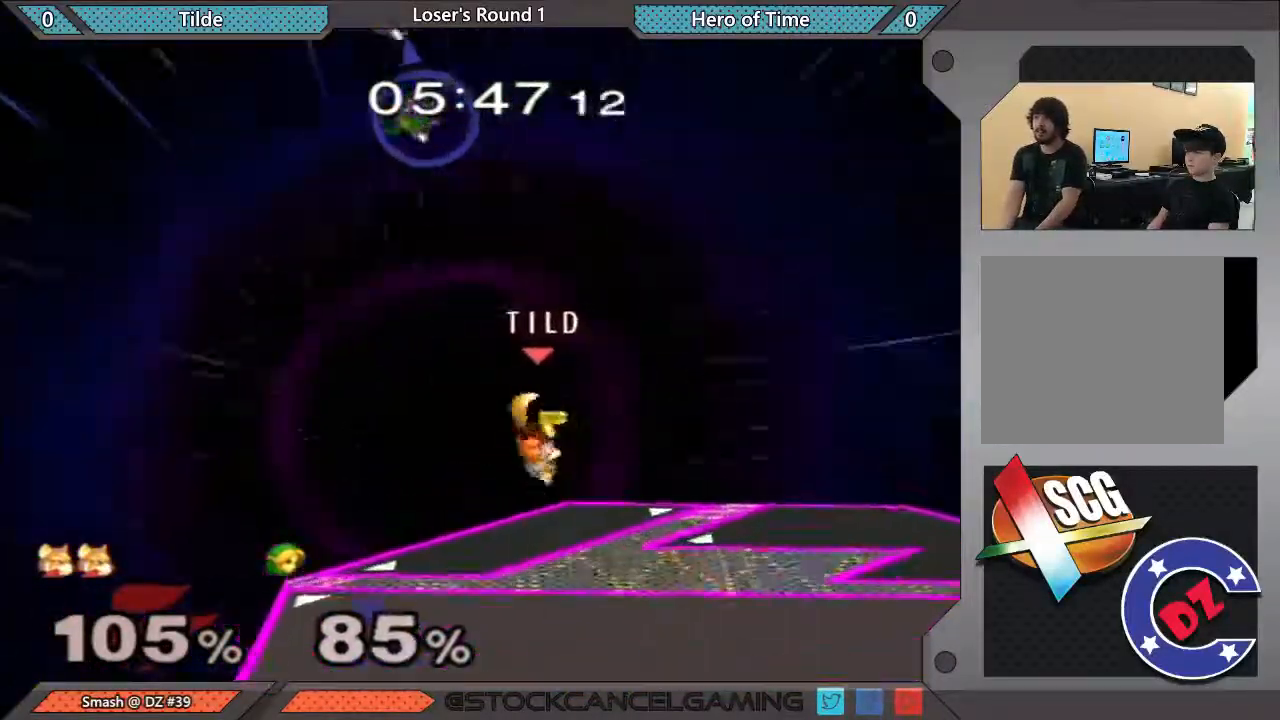
{"buttons": [], "left_stick": "center", "right_stick": "center", "events": [[83, "Y", "up"], [117, "left_stick", "right"], [200, "right_stick", "down"], [417, "right_stick", "center"], [483, "left_stick", "center"]]}
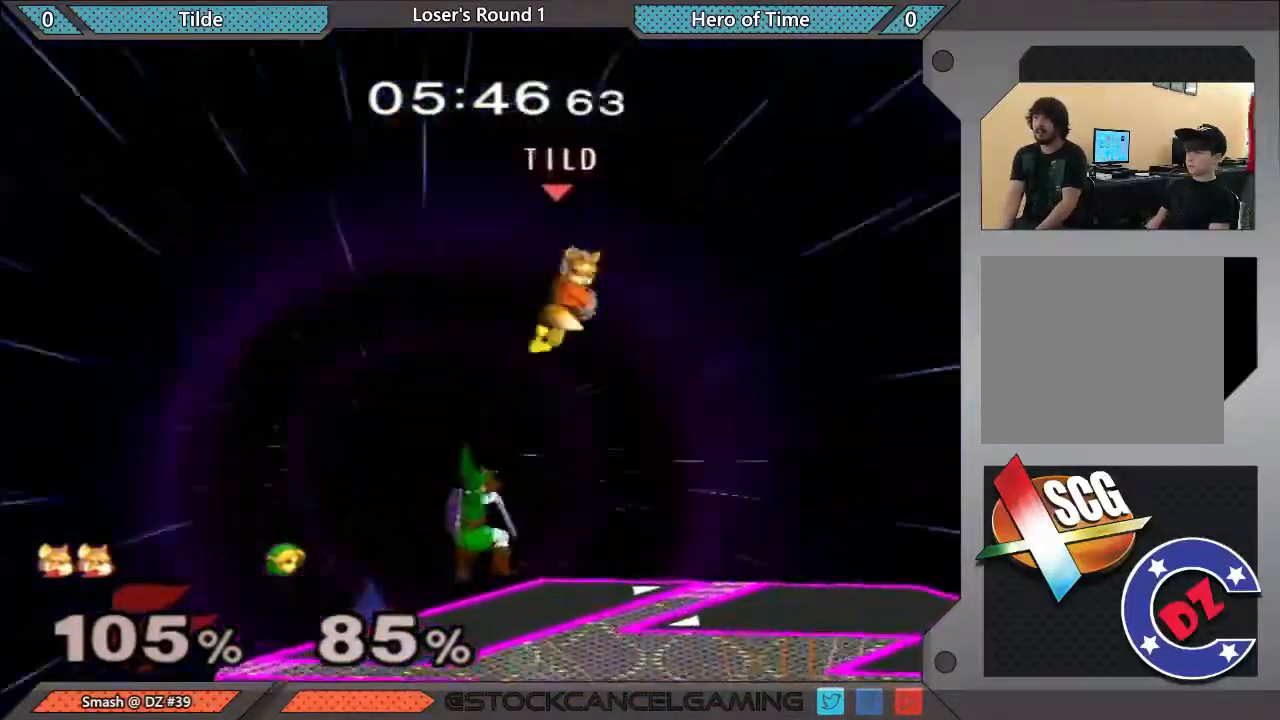
{"buttons": ["A"], "left_stick": "center", "right_stick": "center", "events": [[83, "left_stick", "down-left"], [333, "left_stick", "center"], [483, "A", "down"]]}
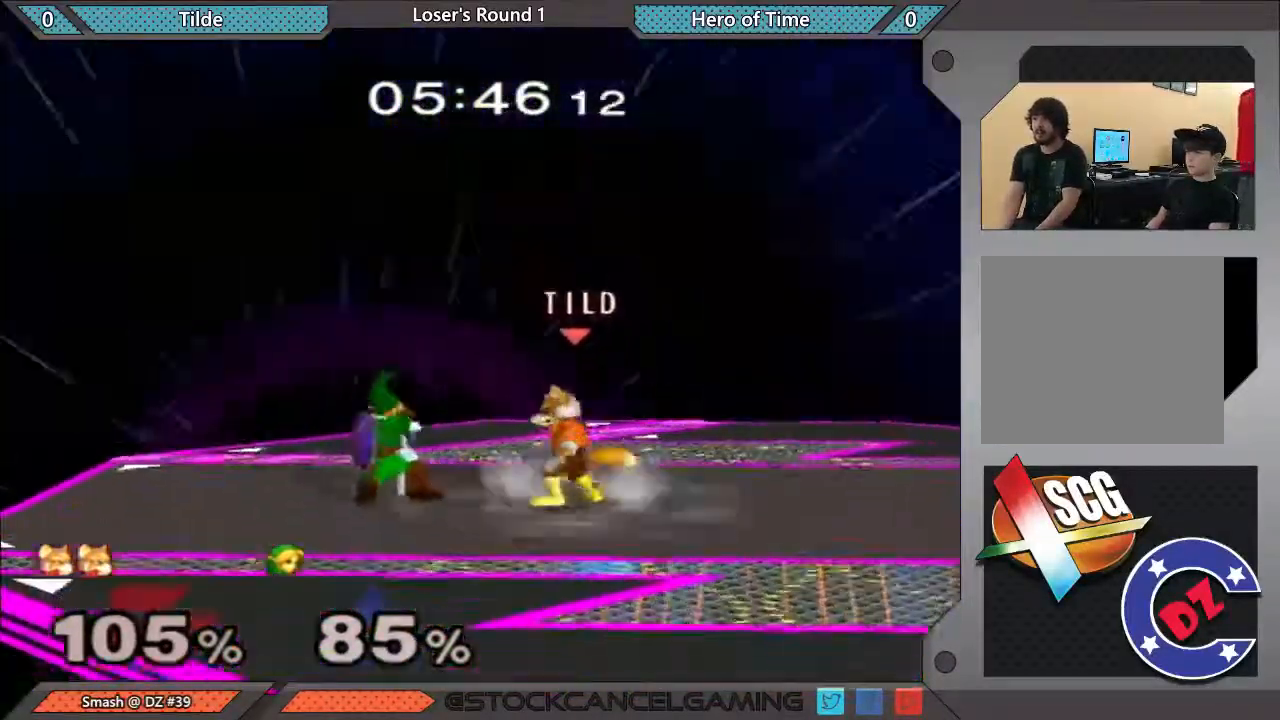
{"buttons": [], "left_stick": "center", "right_stick": "center", "events": [[83, "A", "up"], [133, "A", "down"], [233, "A", "up"]]}
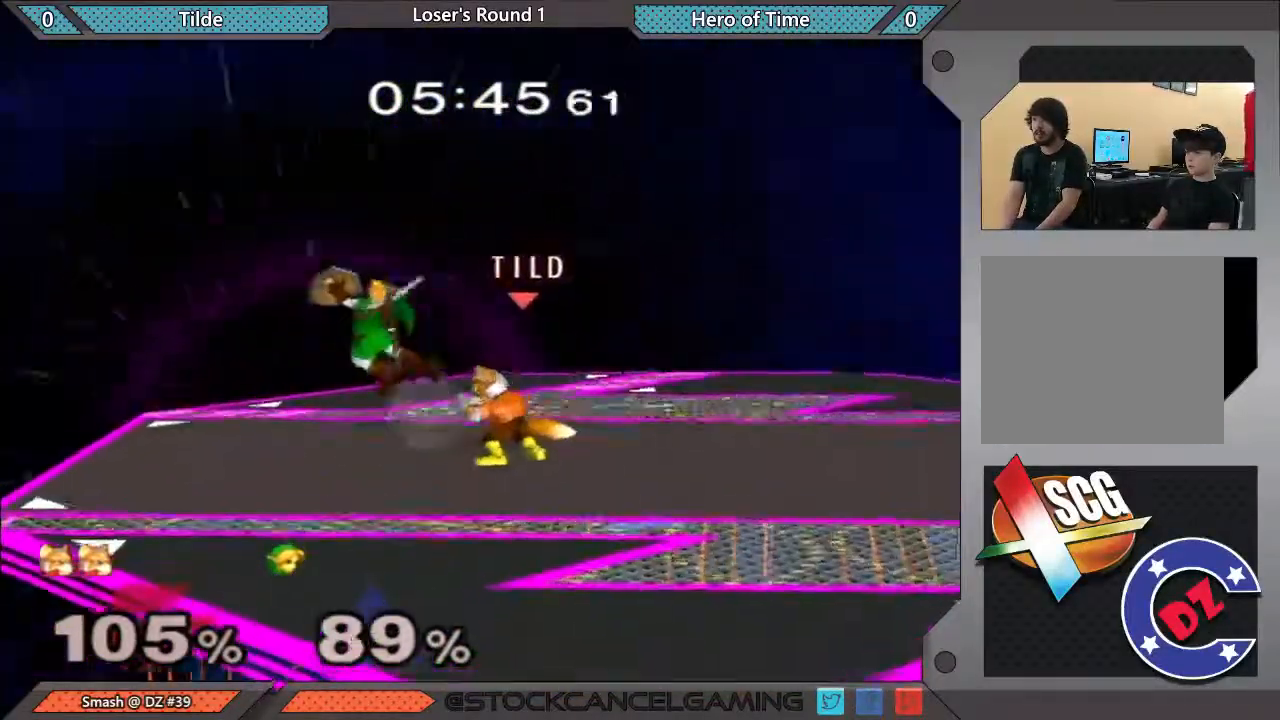
{"buttons": [], "left_stick": "down", "right_stick": "center", "events": [[17, "left_stick", "left"], [50, "Y", "down"], [83, "Y", "up"], [133, "A", "down"], [133, "left_stick", "center"], [300, "left_stick", "left"], [350, "A", "up"], [450, "left_stick", "down"]]}
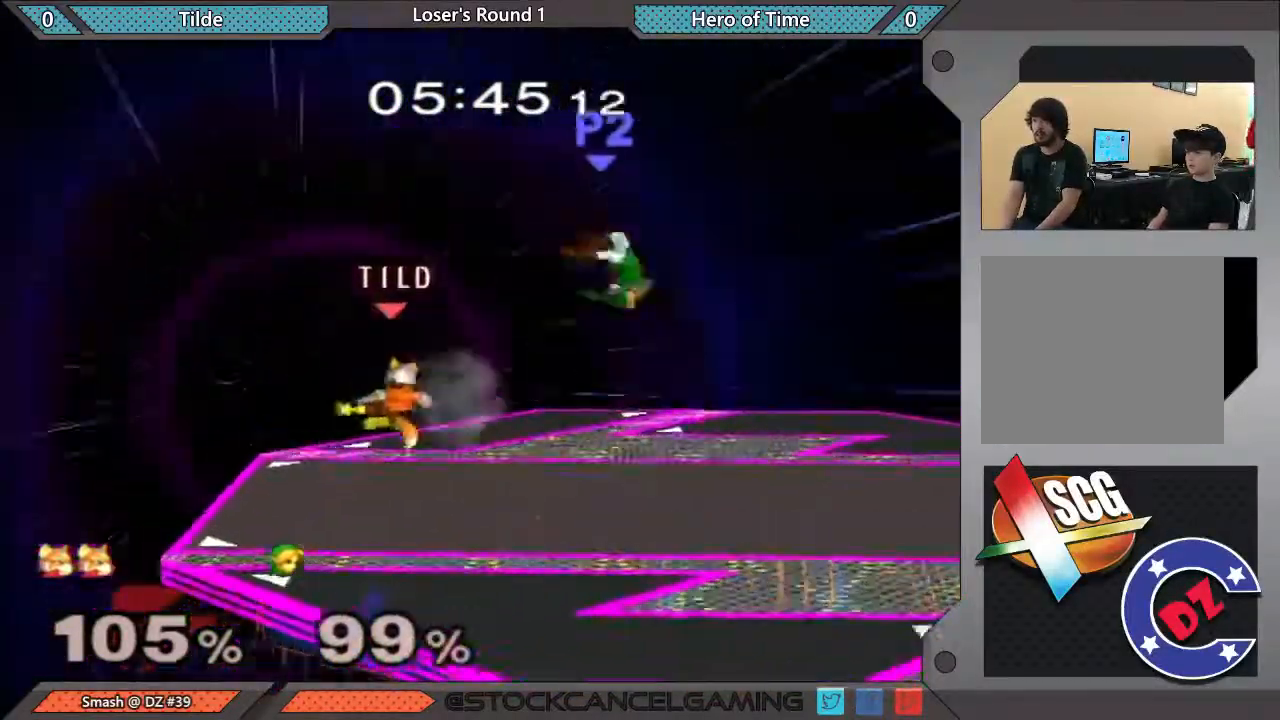
{"buttons": [], "left_stick": "right", "right_stick": "center", "events": [[67, "left_stick", "center"], [200, "left_stick", "right"]]}
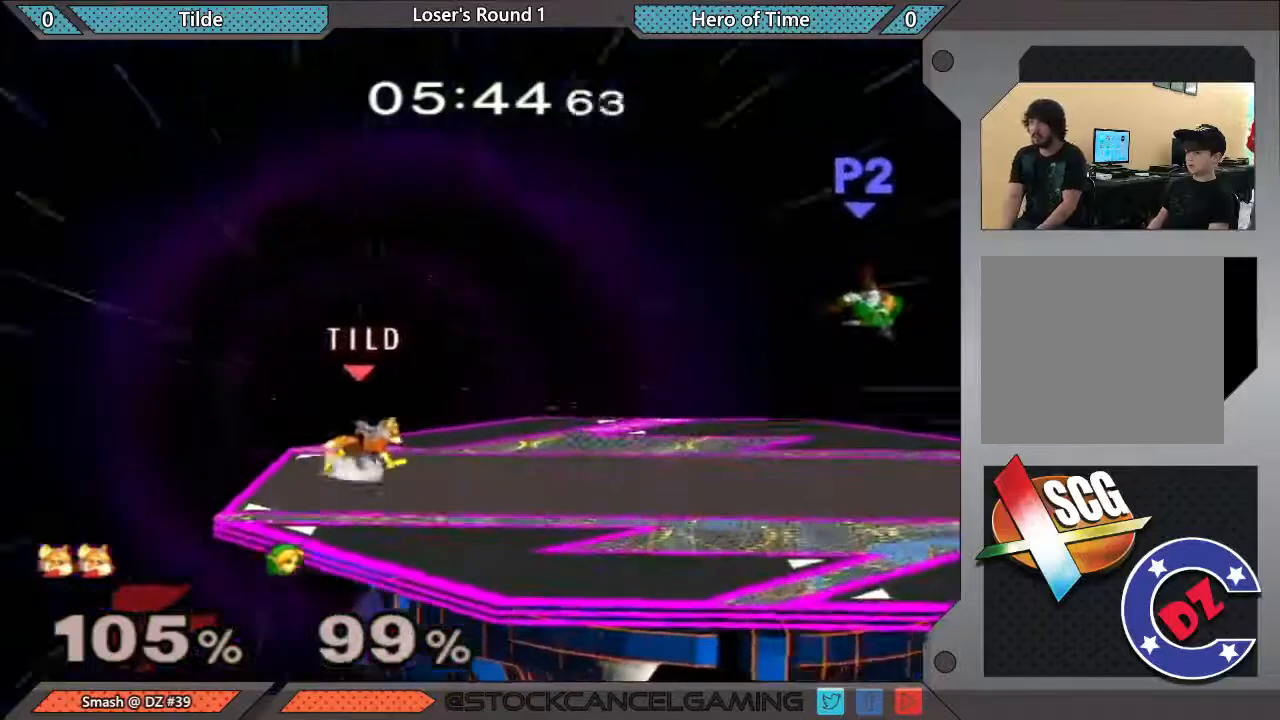
{"buttons": [], "left_stick": "right", "right_stick": "center", "events": []}
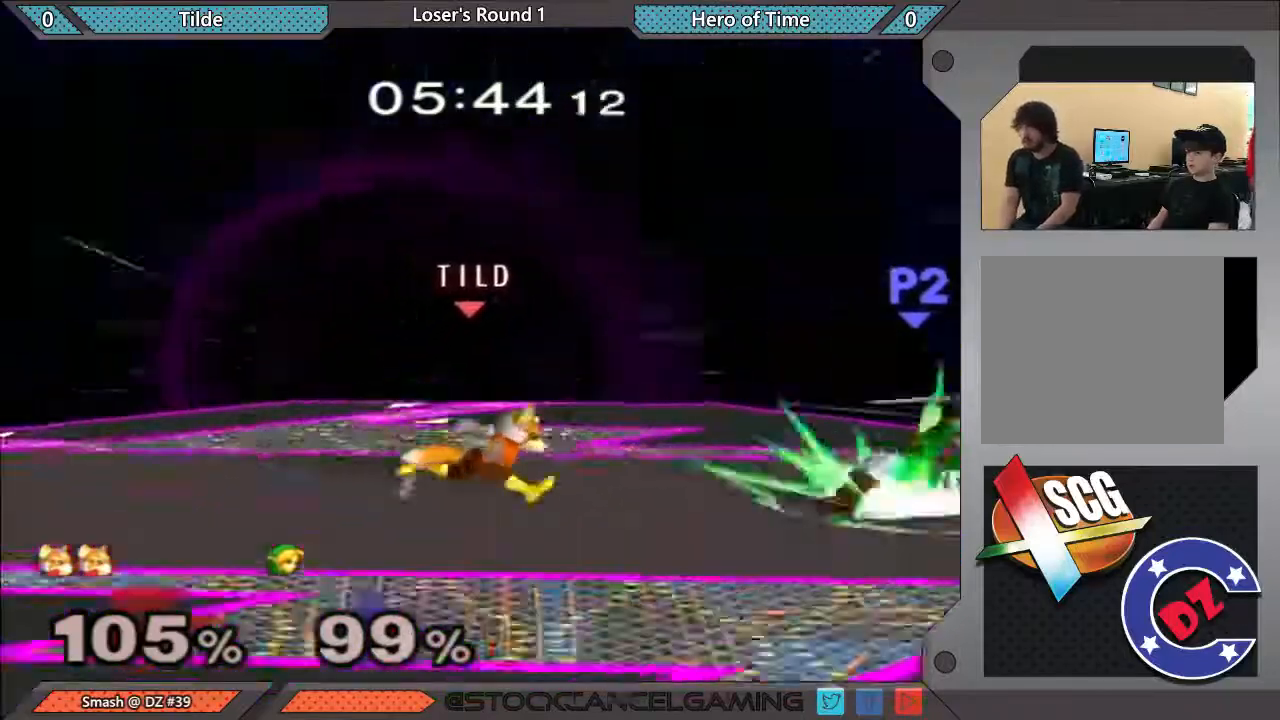
{"buttons": [], "left_stick": "down-right", "right_stick": "center", "events": [[117, "left_stick", "down"], [133, "B", "down"], [233, "B", "up"], [267, "left_stick", "down-right"], [283, "Y", "down"], [450, "Y", "up"]]}
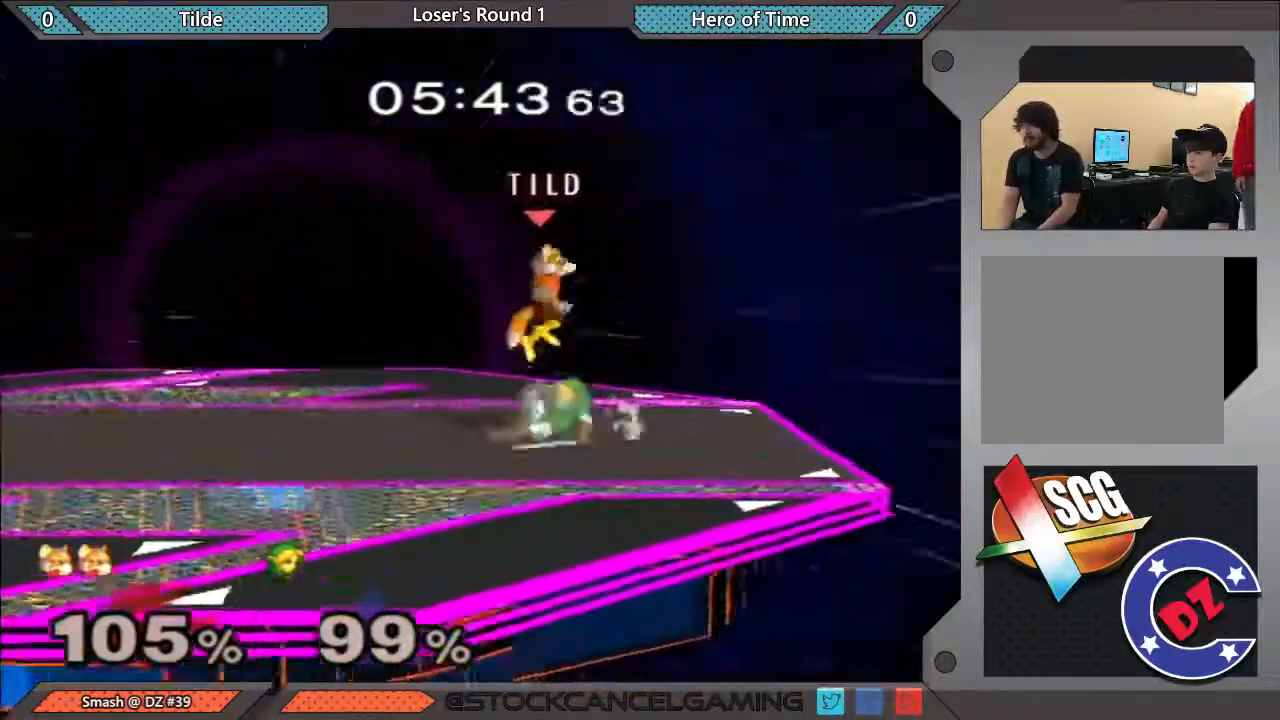
{"buttons": [], "left_stick": "left", "right_stick": "center", "events": [[17, "left_stick", "down"], [133, "left_stick", "center"], [200, "left_stick", "left"]]}
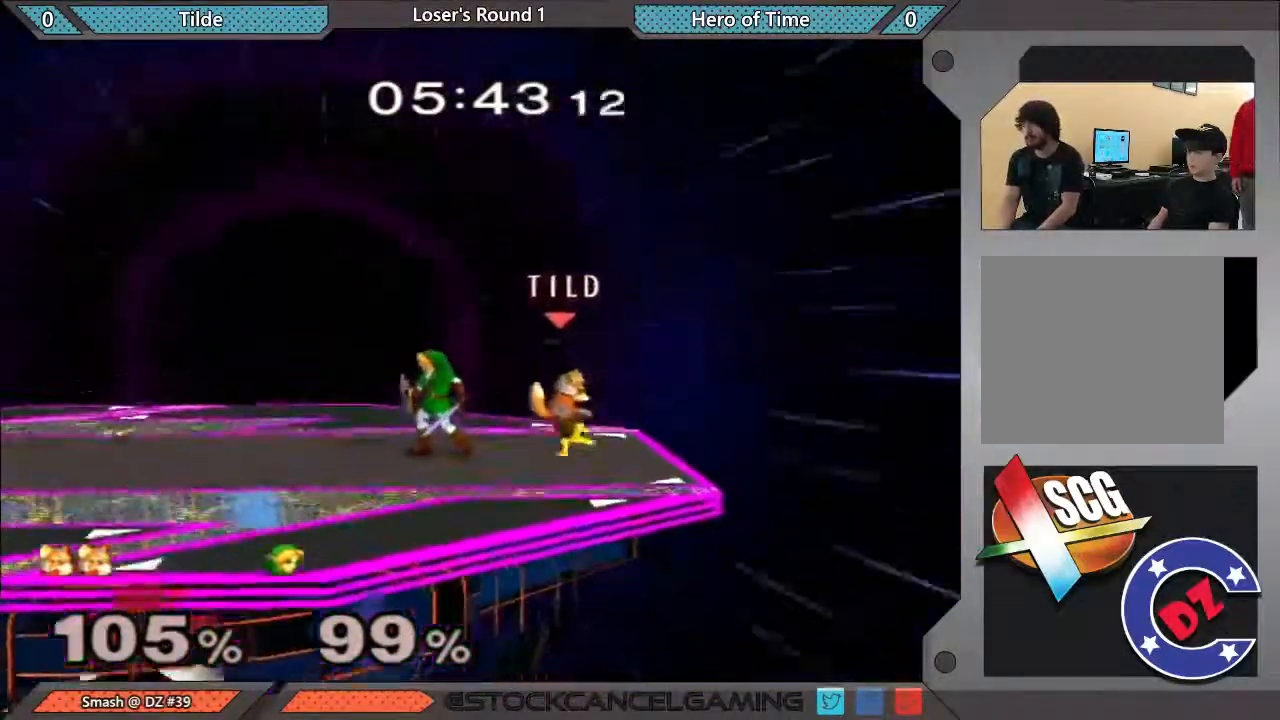
{"buttons": [], "left_stick": "center", "right_stick": "center", "events": [[167, "left_stick", "center"]]}
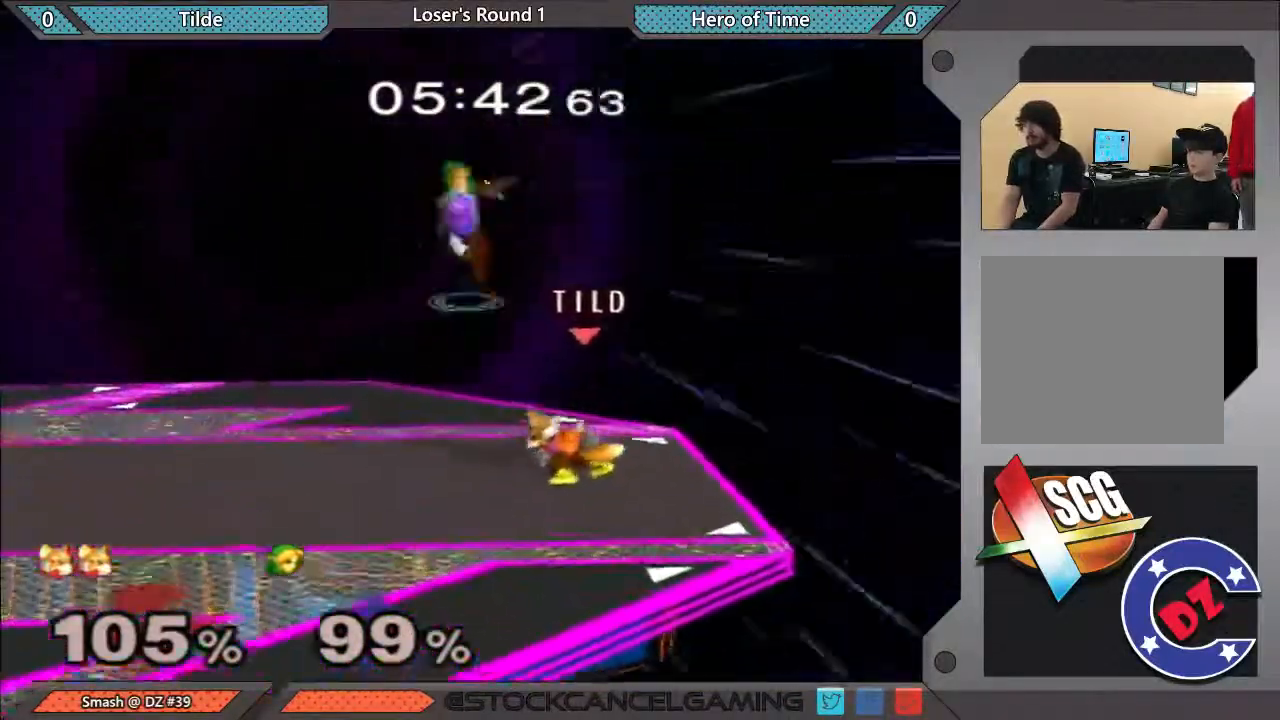
{"buttons": [], "left_stick": "center", "right_stick": "center", "events": [[300, "left_stick", "left"], [467, "left_stick", "center"]]}
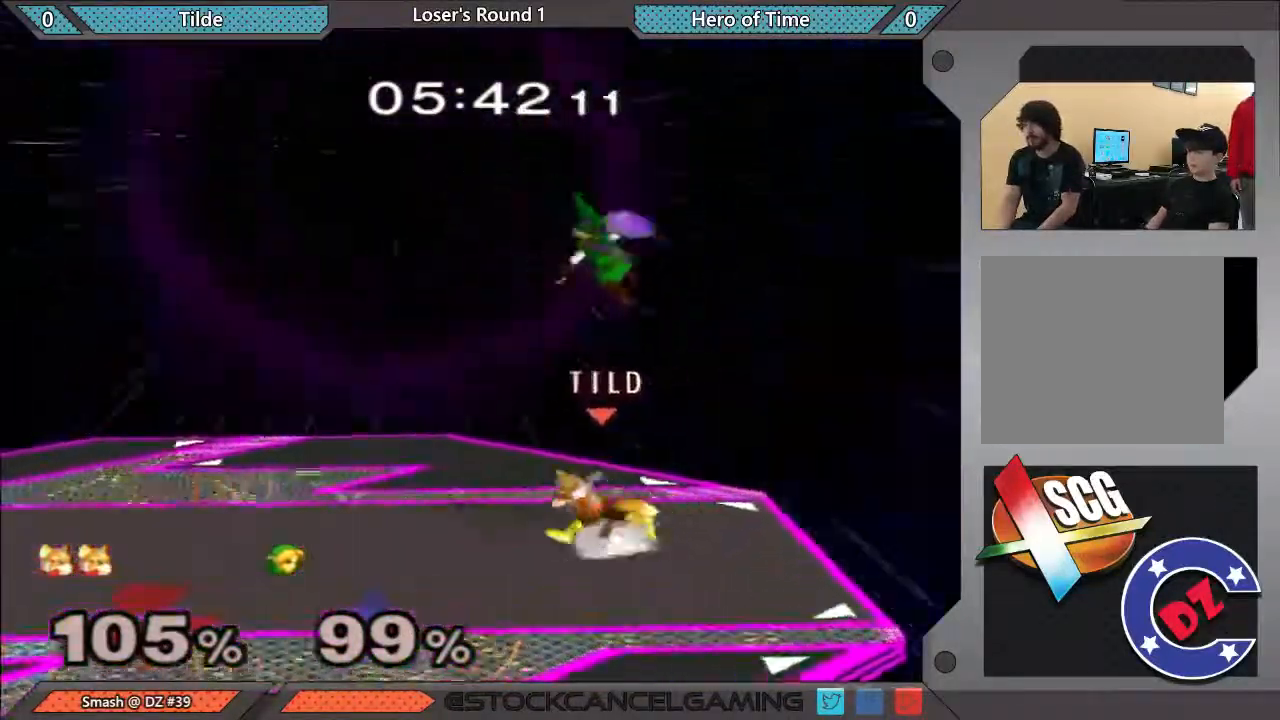
{"buttons": [], "left_stick": "right", "right_stick": "center", "events": [[167, "Y", "down"], [300, "left_stick", "right"], [383, "Y", "up"]]}
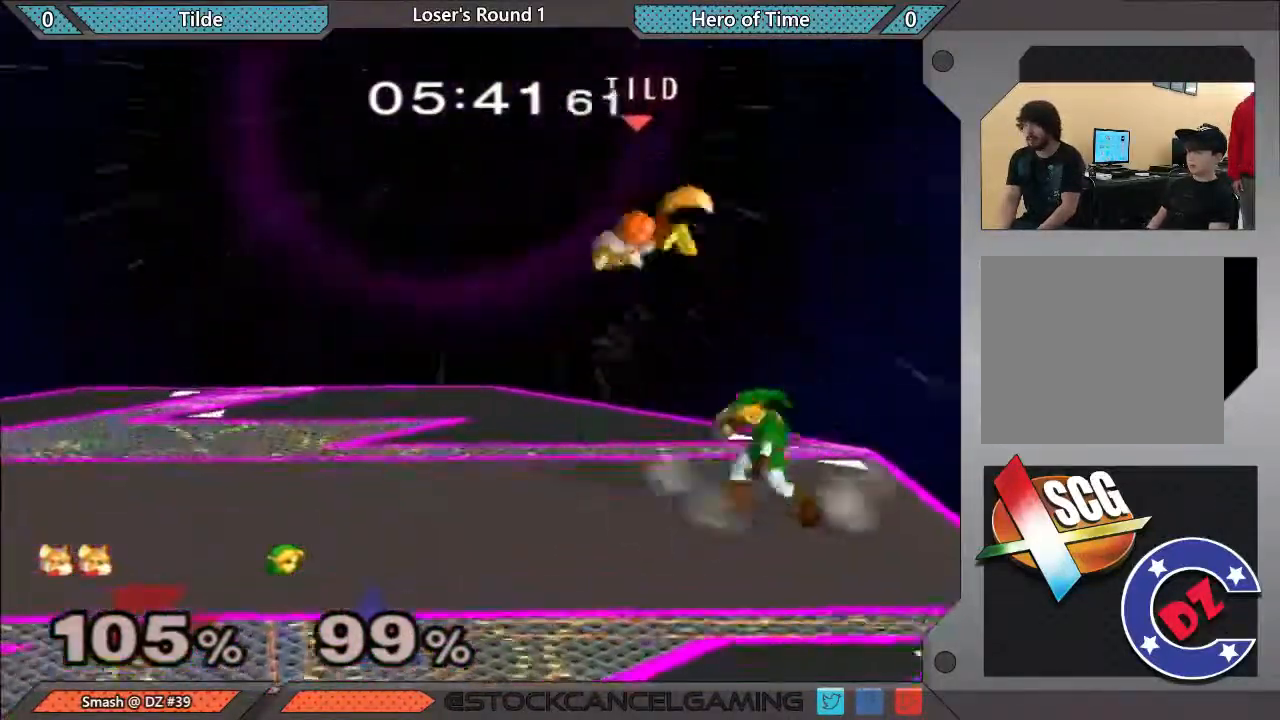
{"buttons": [], "left_stick": "center", "right_stick": "center", "events": [[133, "left_stick", "down"], [133, "right_stick", "right"], [233, "right_stick", "center"], [450, "left_stick", "center"]]}
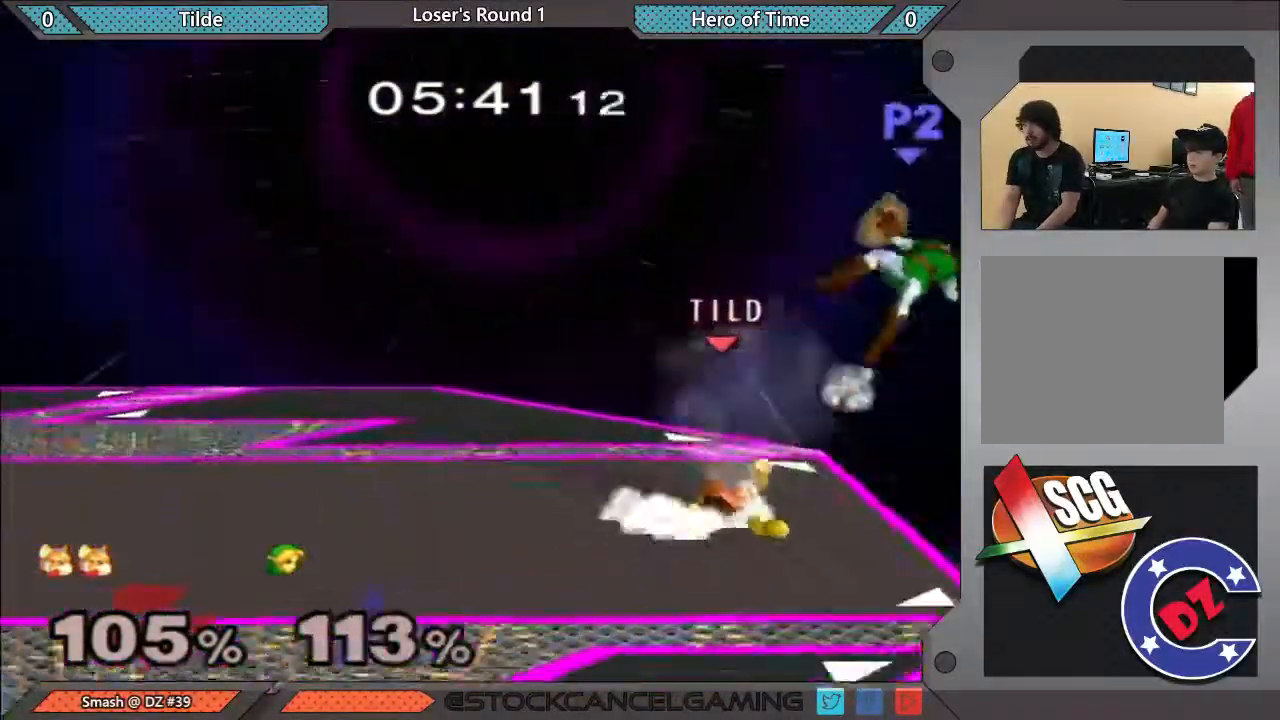
{"buttons": [], "left_stick": "center", "right_stick": "center", "events": []}
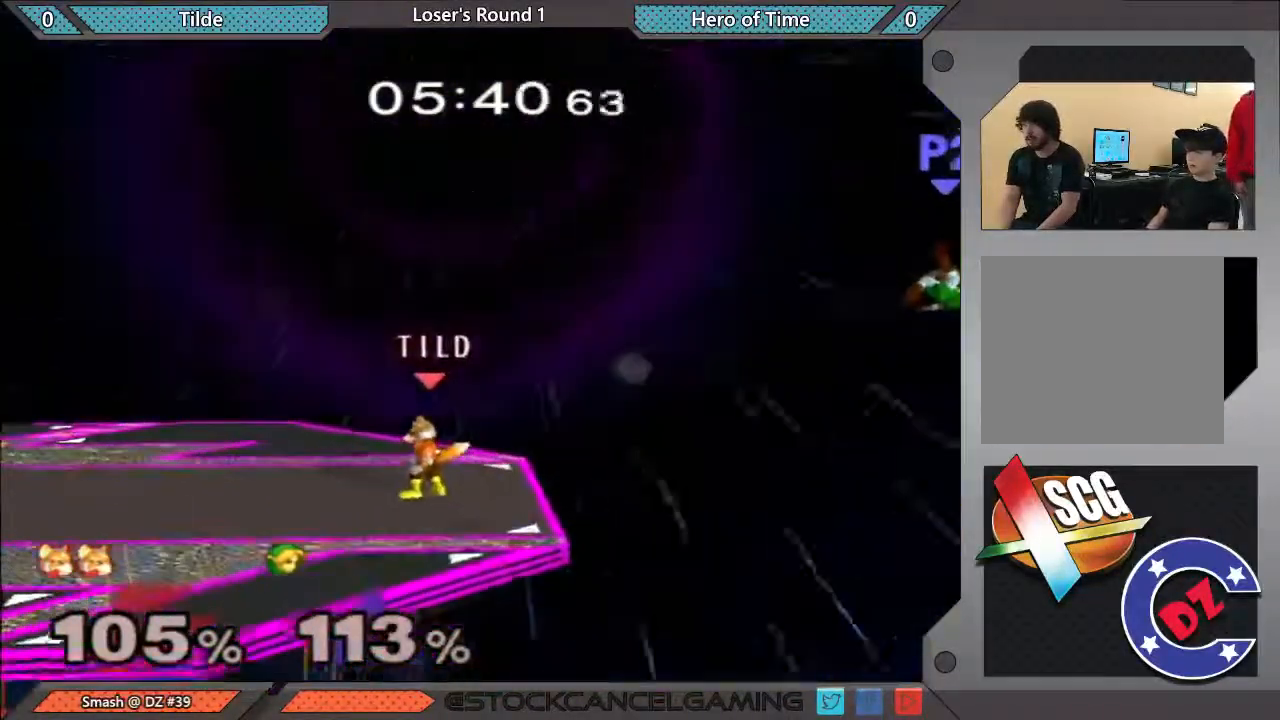
{"buttons": [], "left_stick": "left", "right_stick": "center", "events": [[200, "Y", "down"], [200, "left_stick", "right"], [450, "left_stick", "left"], [483, "Y", "up"]]}
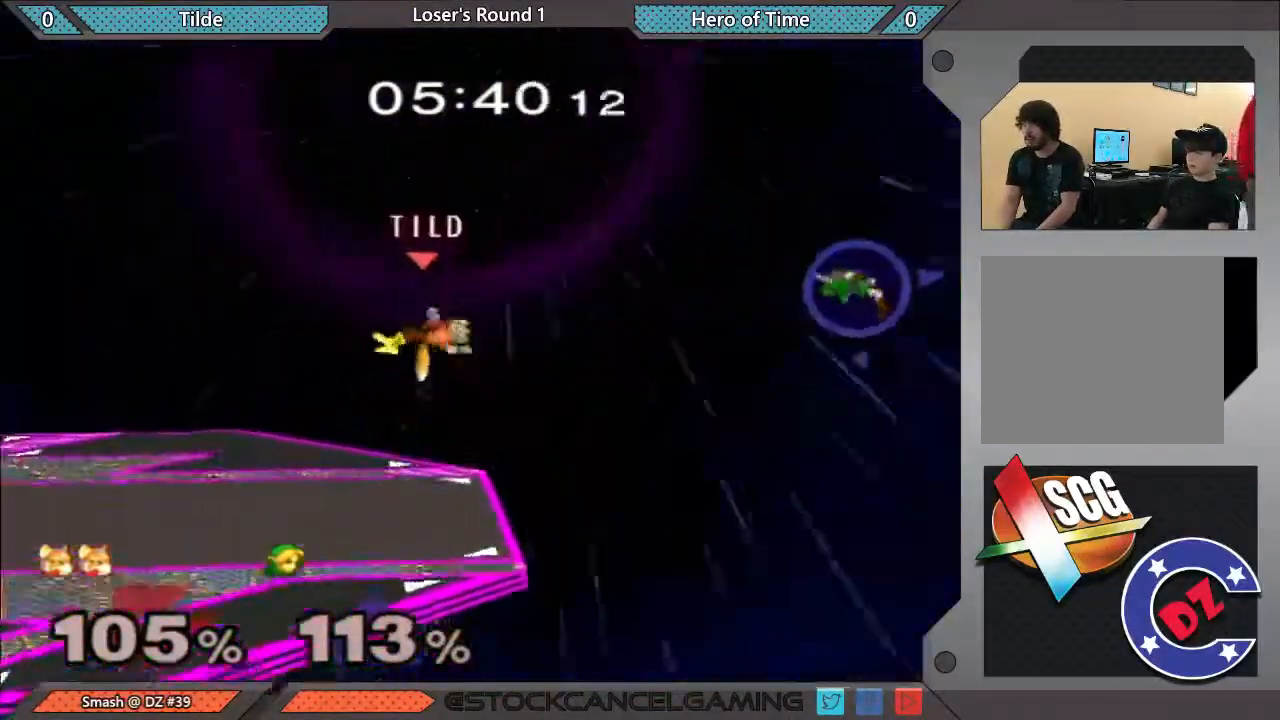
{"buttons": [], "left_stick": "center", "right_stick": "center", "events": [[33, "left_stick", "down-left"], [233, "left_stick", "center"]]}
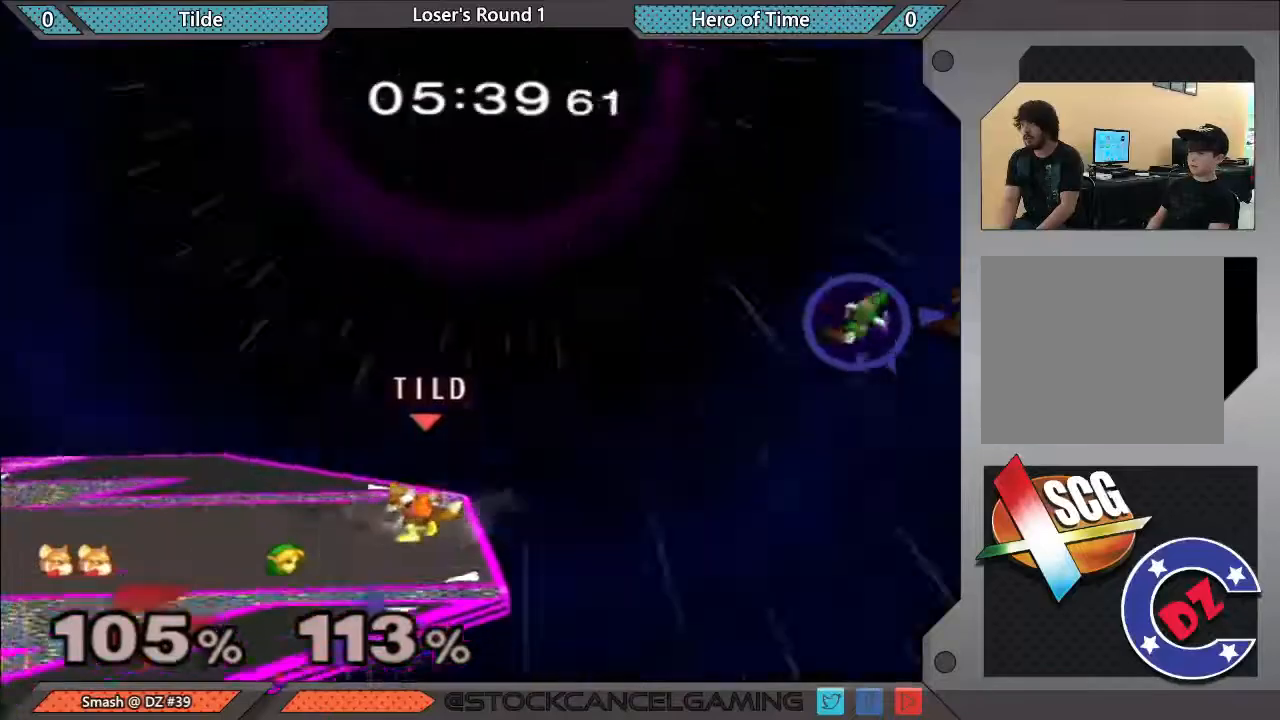
{"buttons": [], "left_stick": "center", "right_stick": "center", "events": [[50, "Y", "down"], [50, "left_stick", "right"], [200, "Y", "up"], [233, "Y", "down"], [350, "Y", "up"], [350, "left_stick", "center"]]}
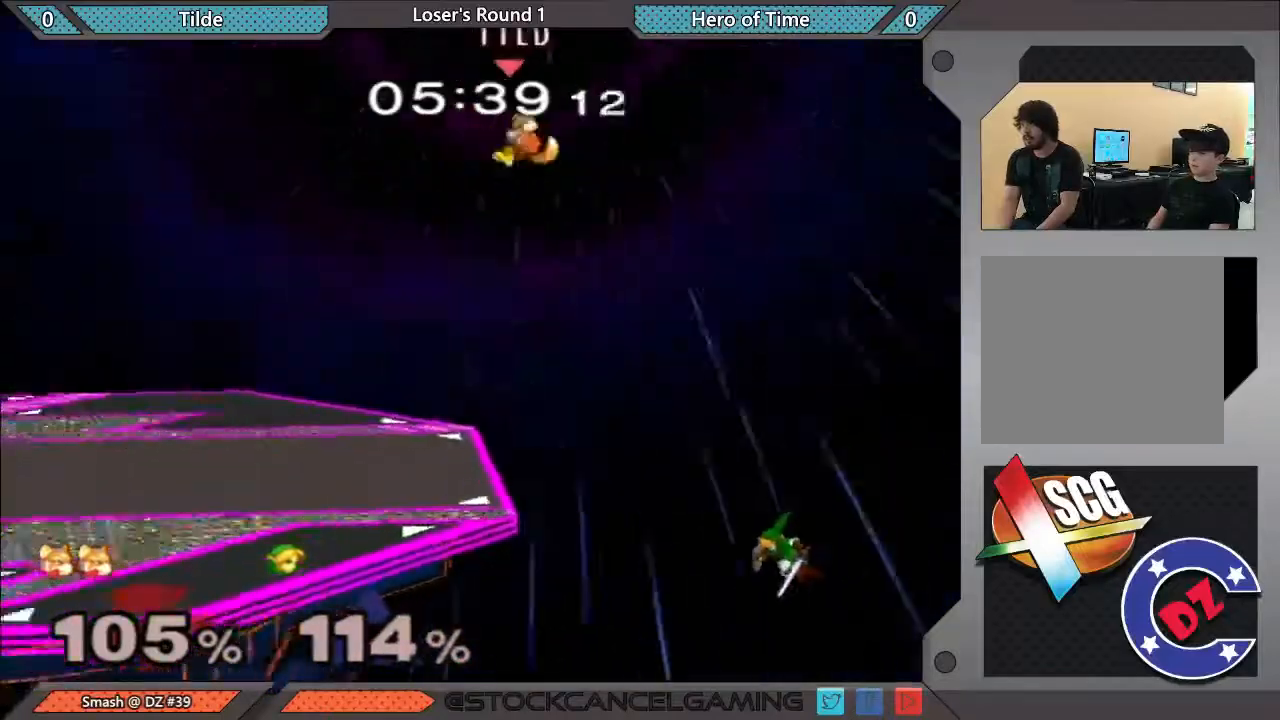
{"buttons": [], "left_stick": "center", "right_stick": "center", "events": [[50, "left_stick", "down-left"], [333, "left_stick", "left"], [450, "left_stick", "center"]]}